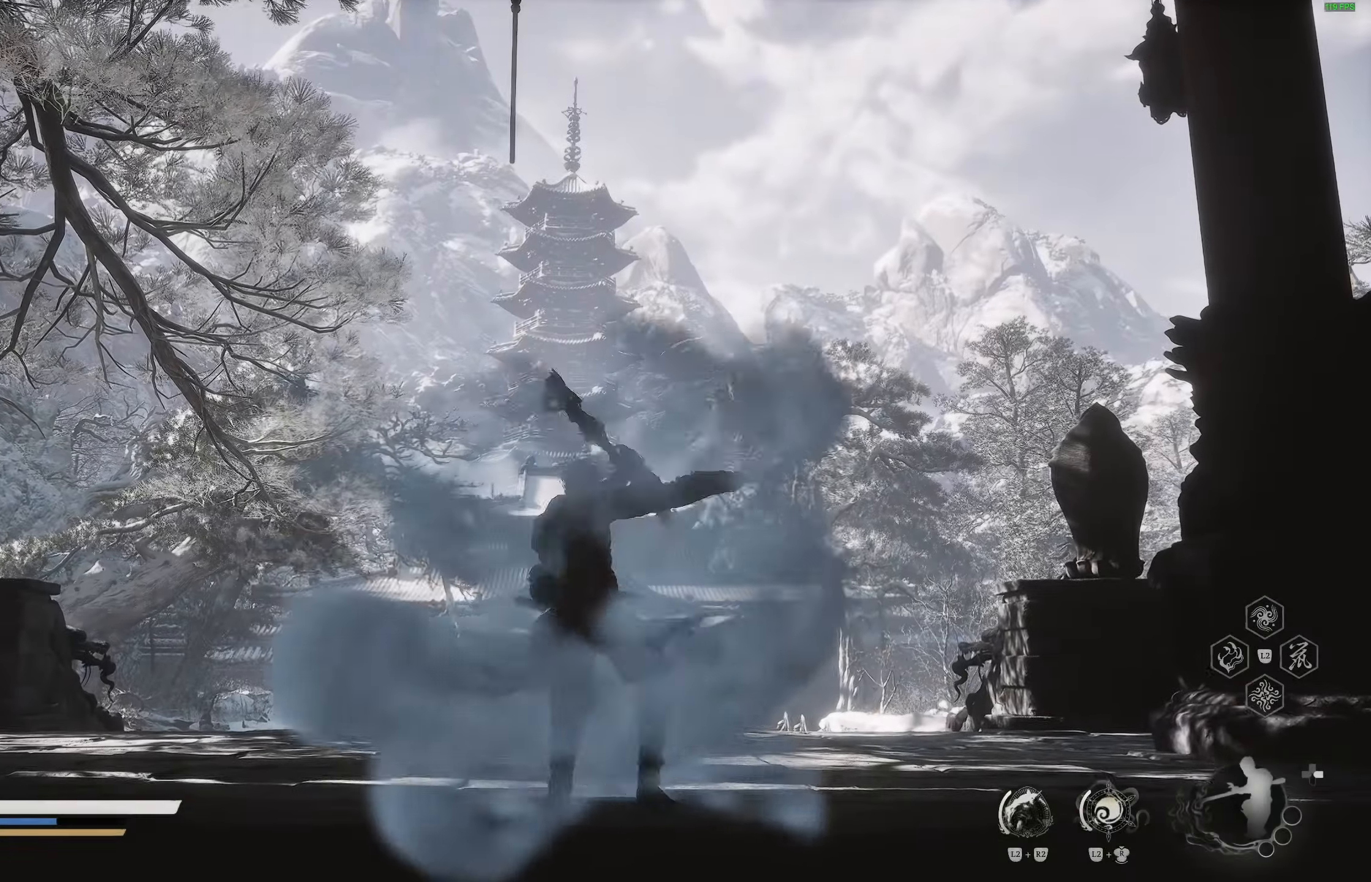
Gameplay with a controller (PlayStation layout); each line is a JSON object with the inputs held at the frame after it. "events" lists button and stick changes between this image and that frame as [ms after this image, input, new state], when the widget could be followed in between.
{"buttons": [], "left_stick": "center", "right_stick": "down", "events": [[317, "right_stick", "down"]]}
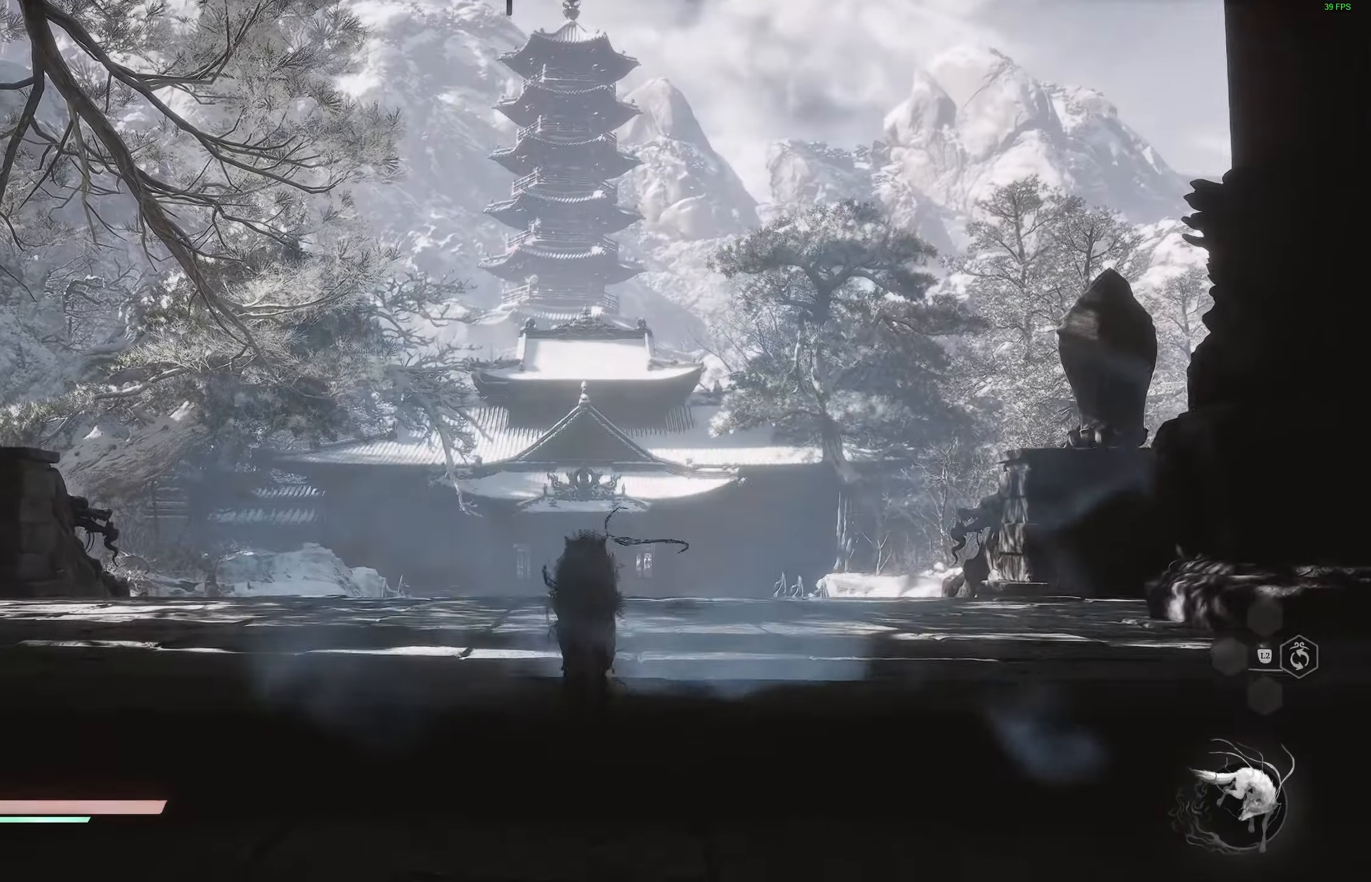
{"buttons": [], "left_stick": "up", "right_stick": "center", "events": [[33, "right_stick", "center"], [167, "left_stick", "up"]]}
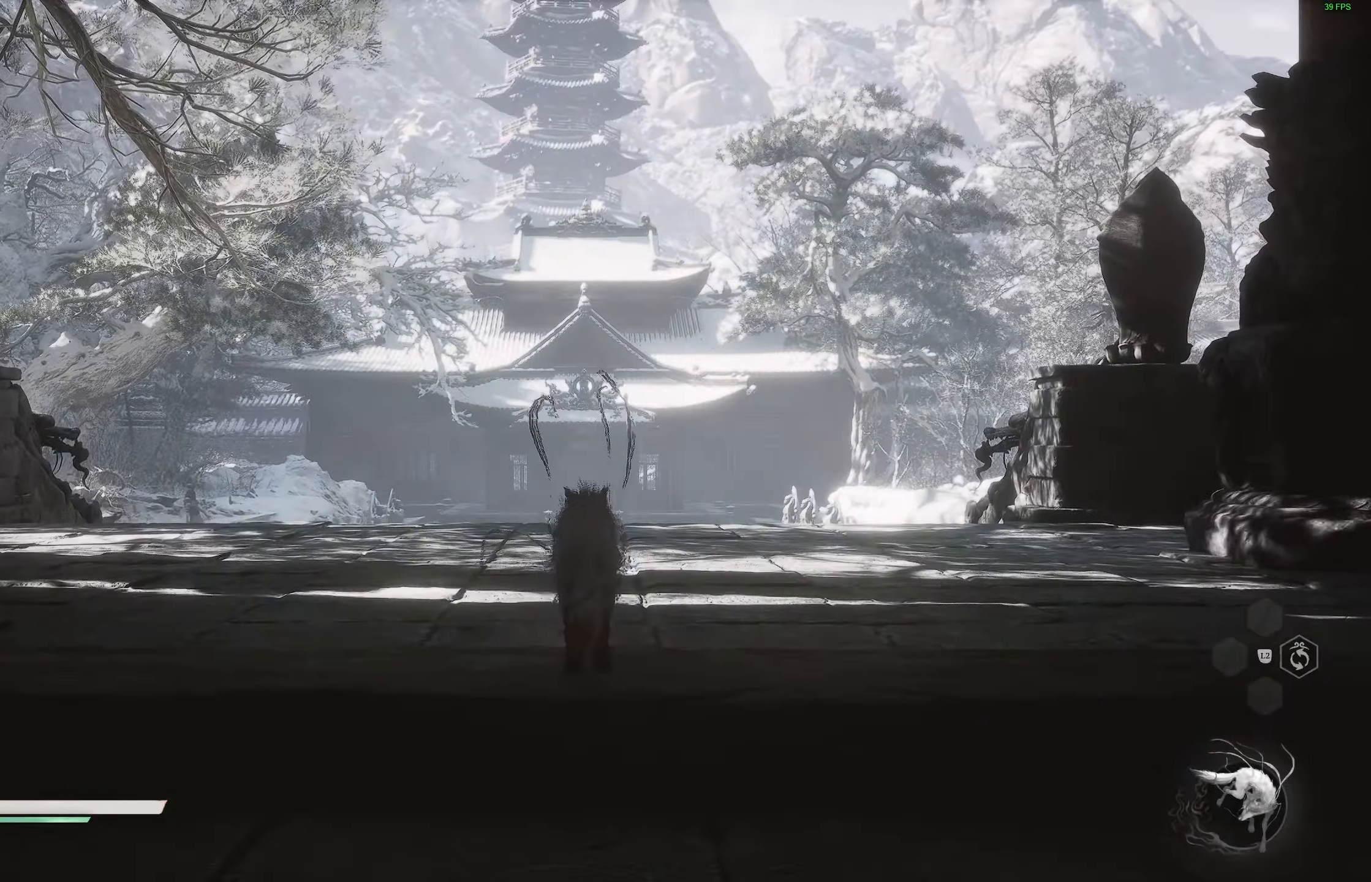
{"buttons": [], "left_stick": "up", "right_stick": "center", "events": []}
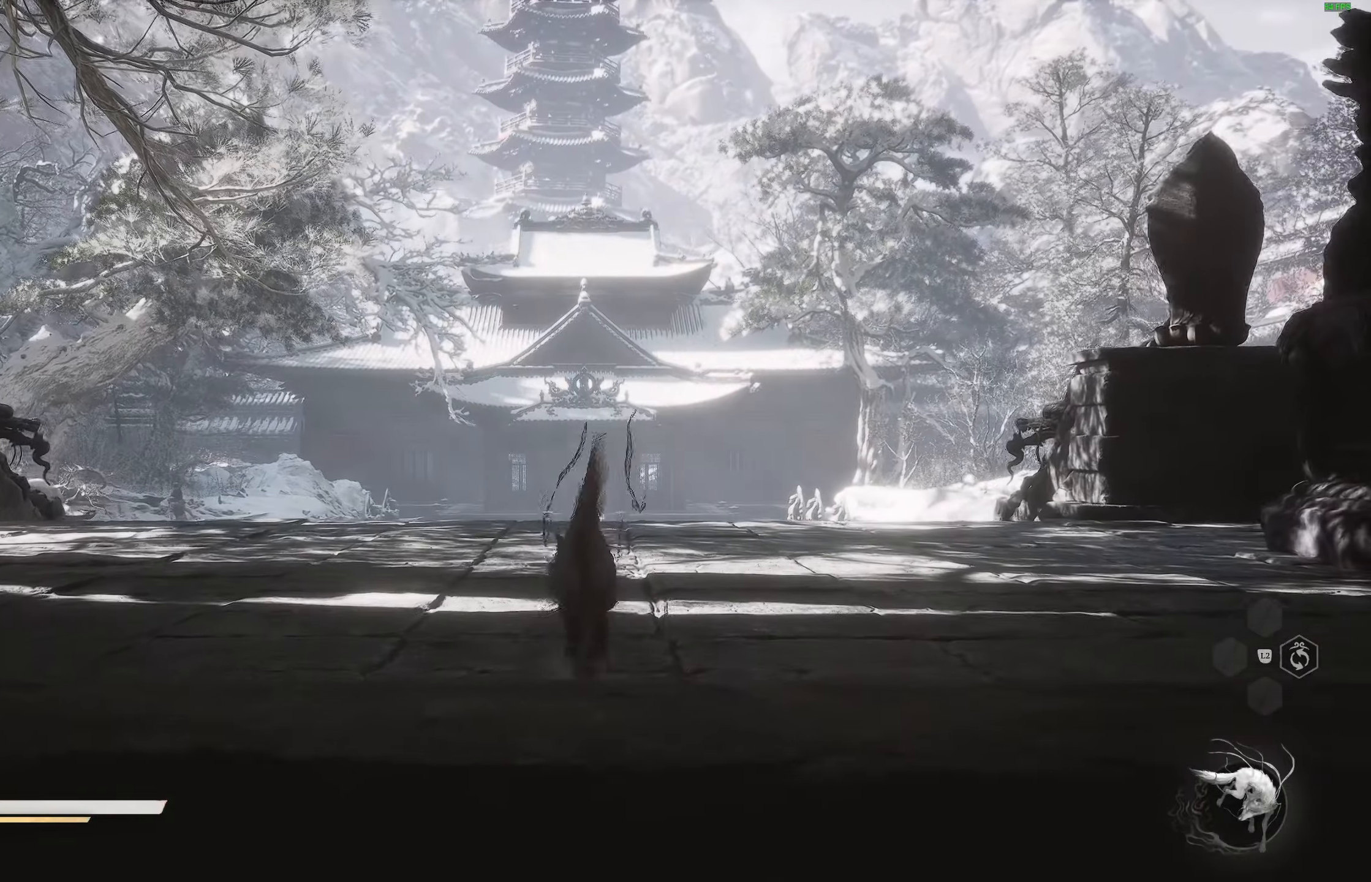
{"buttons": [], "left_stick": "up", "right_stick": "center", "events": [[33, "L3", "down"], [133, "L3", "up"]]}
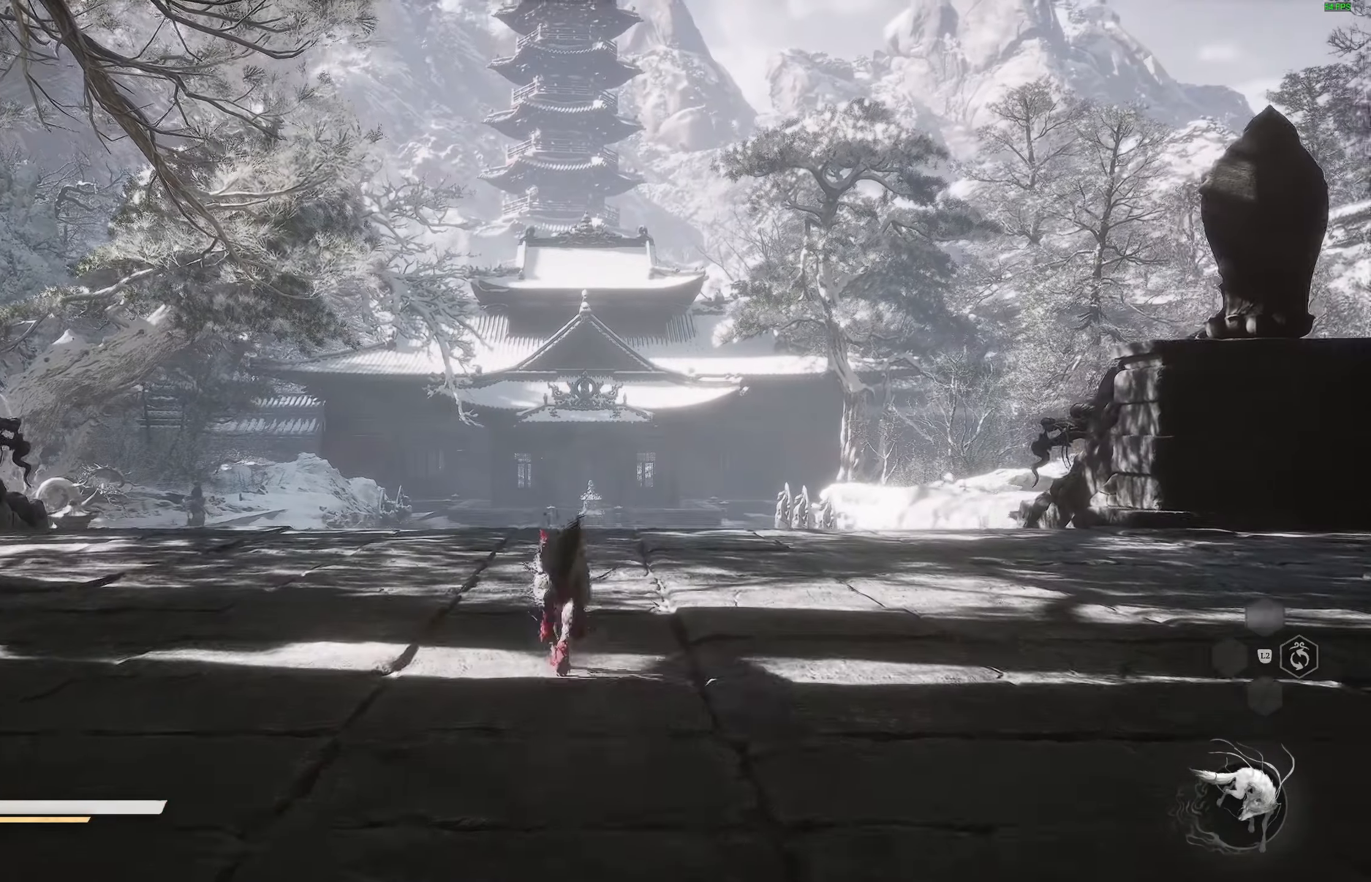
{"buttons": [], "left_stick": "up", "right_stick": "center", "events": []}
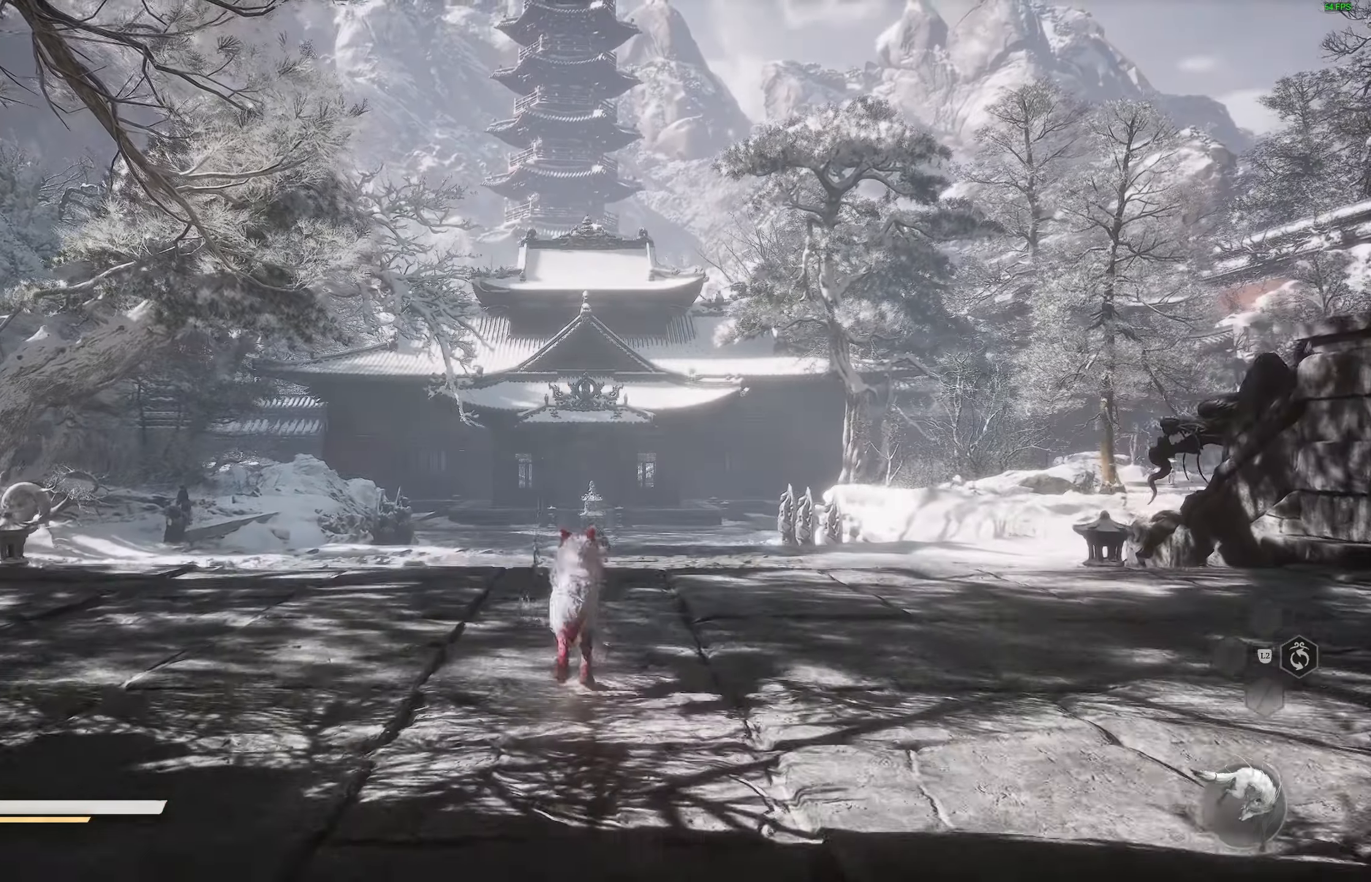
{"buttons": [], "left_stick": "up", "right_stick": "center", "events": []}
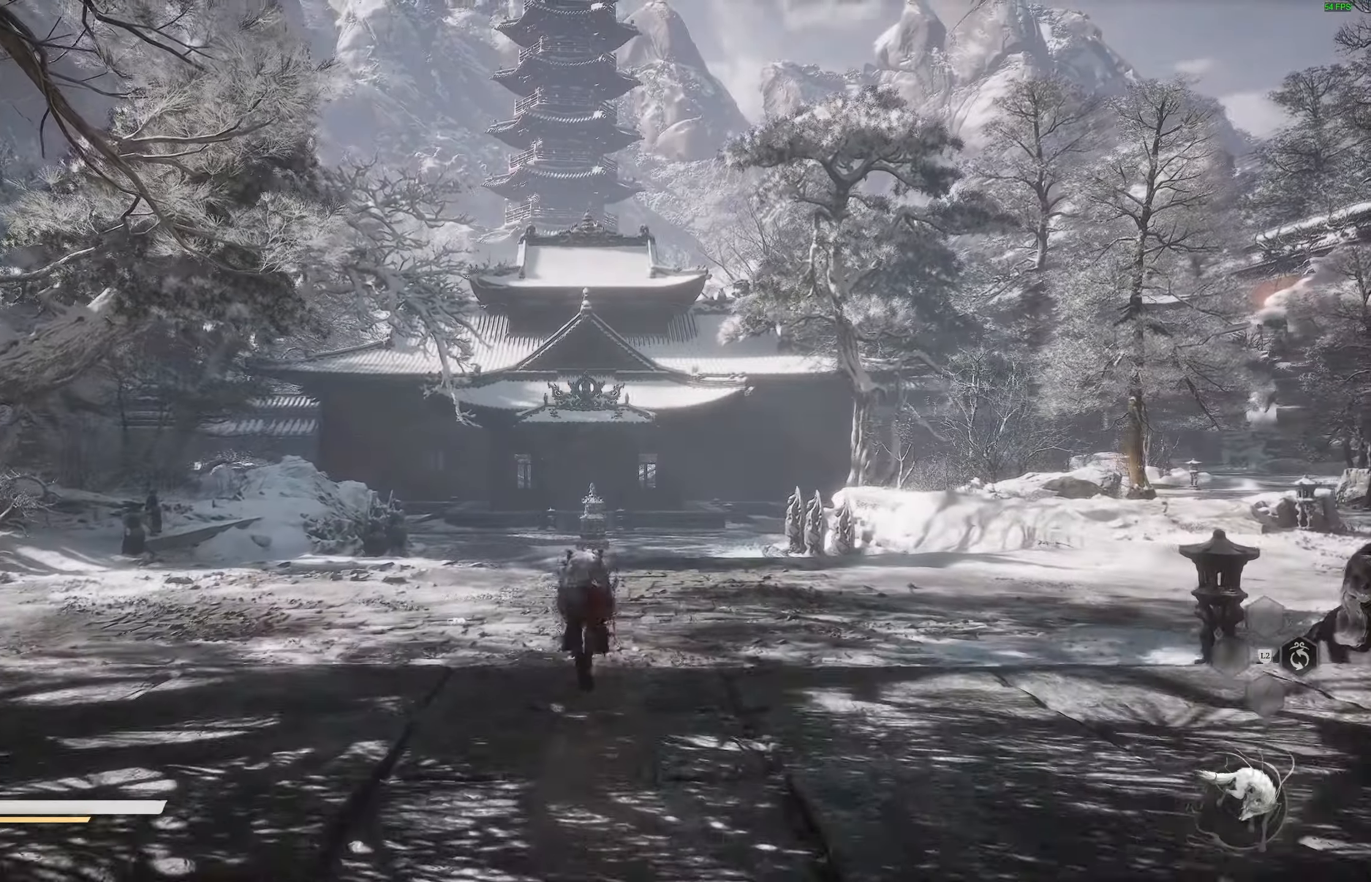
{"buttons": [], "left_stick": "up", "right_stick": "center", "events": []}
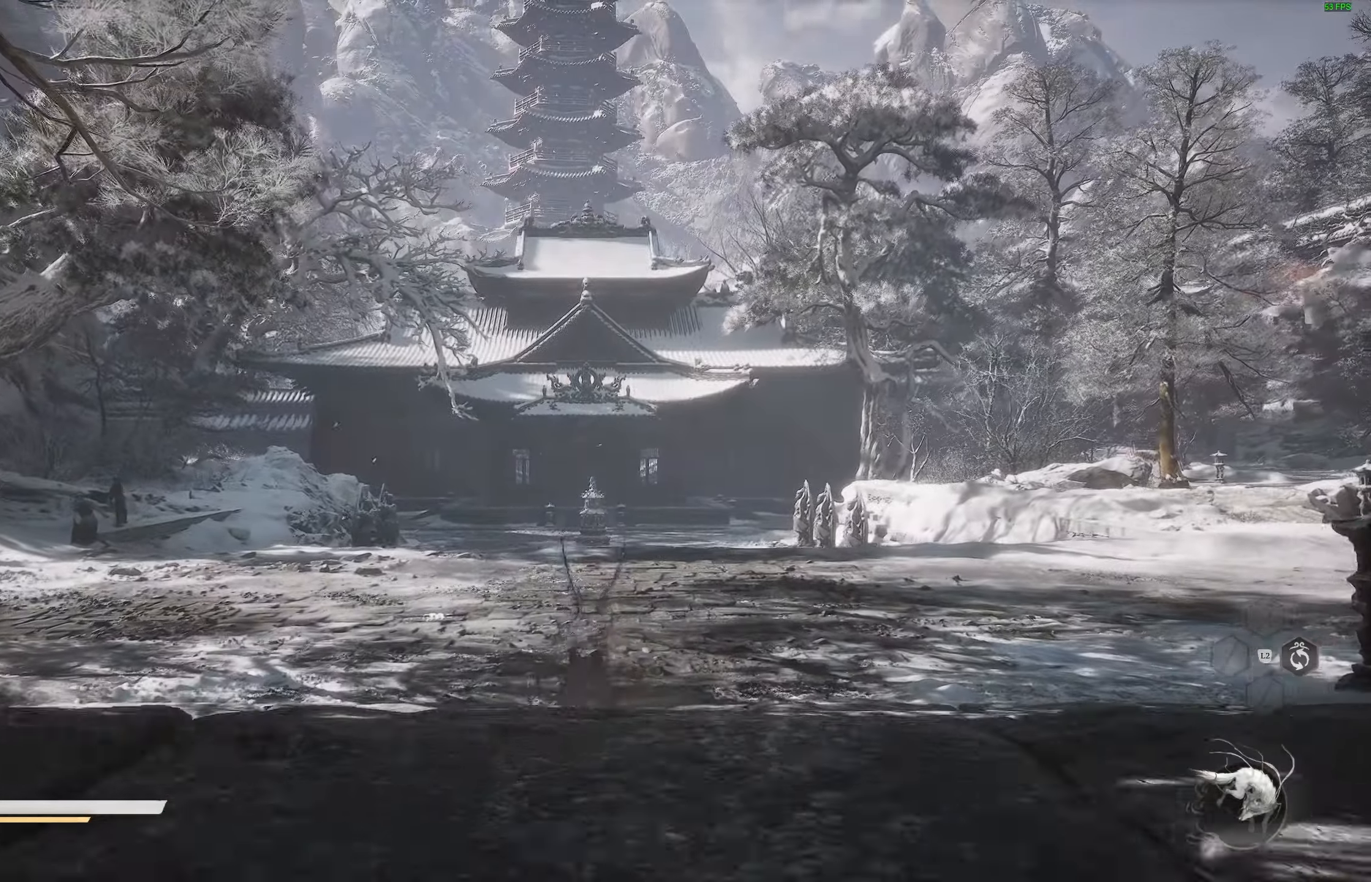
{"buttons": [], "left_stick": "up", "right_stick": "center", "events": [[83, "right_stick", "right"], [317, "right_stick", "center"]]}
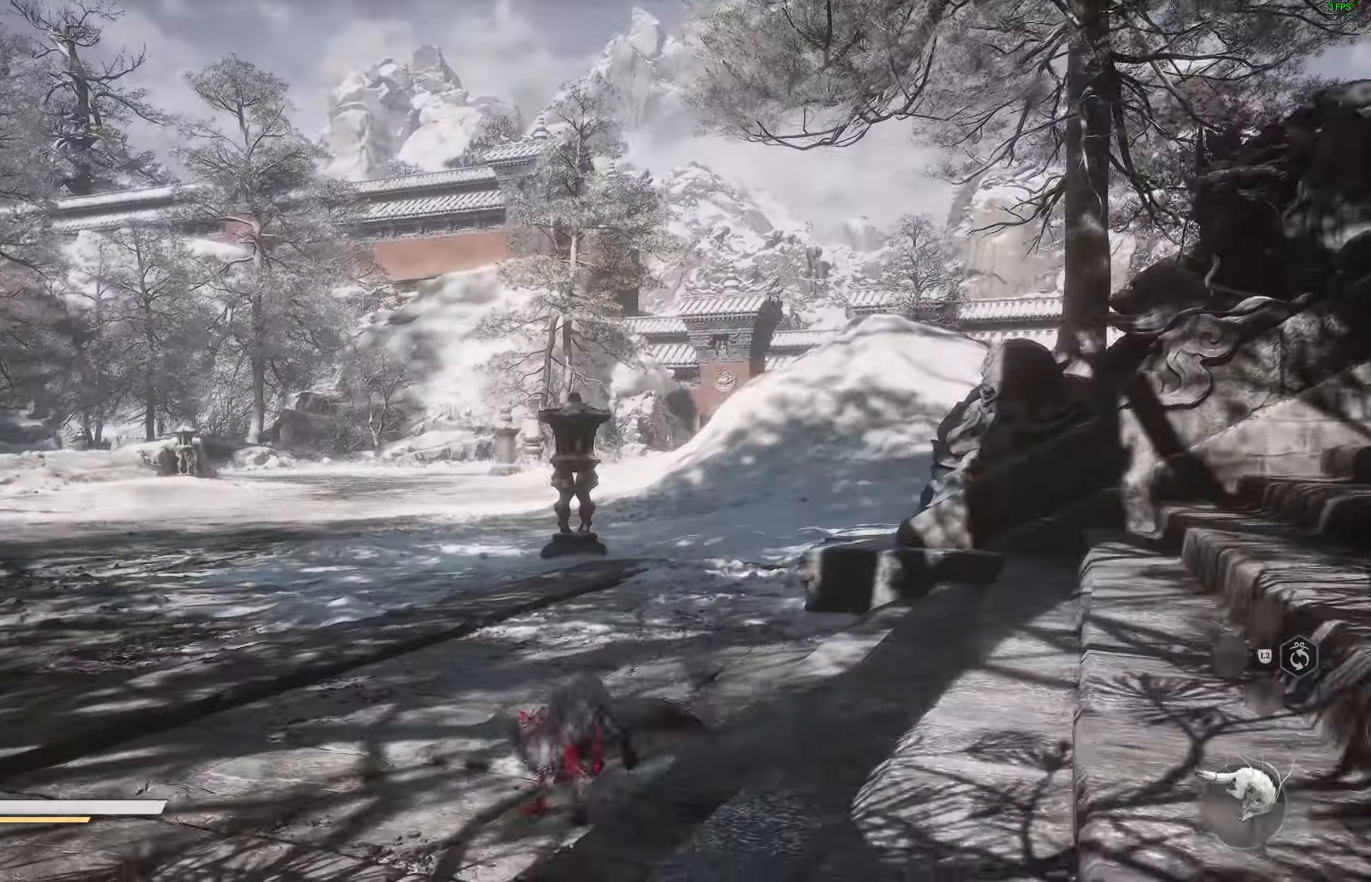
{"buttons": [], "left_stick": "up", "right_stick": "left", "events": [[417, "right_stick", "left"]]}
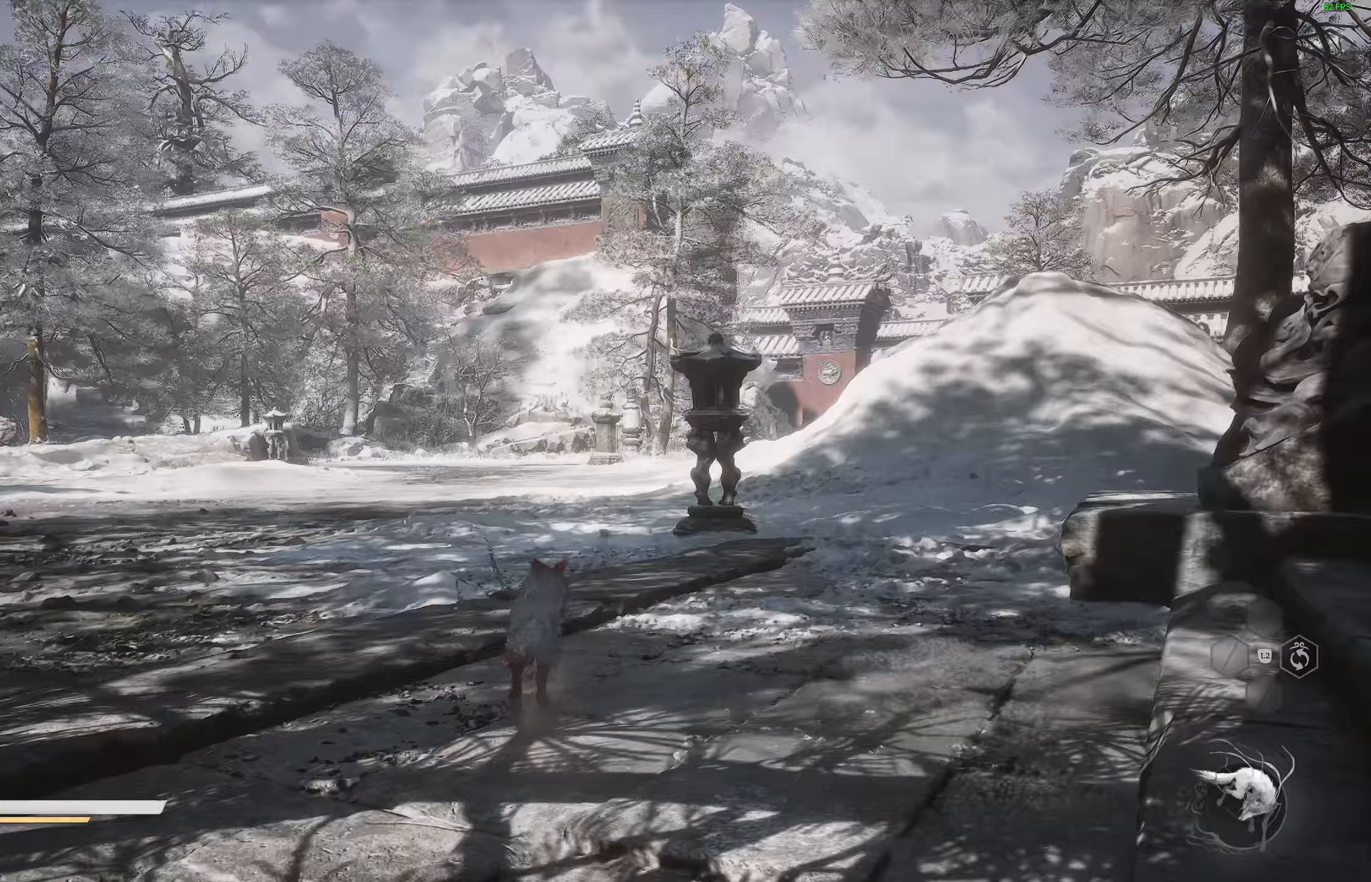
{"buttons": [], "left_stick": "up", "right_stick": "left", "events": []}
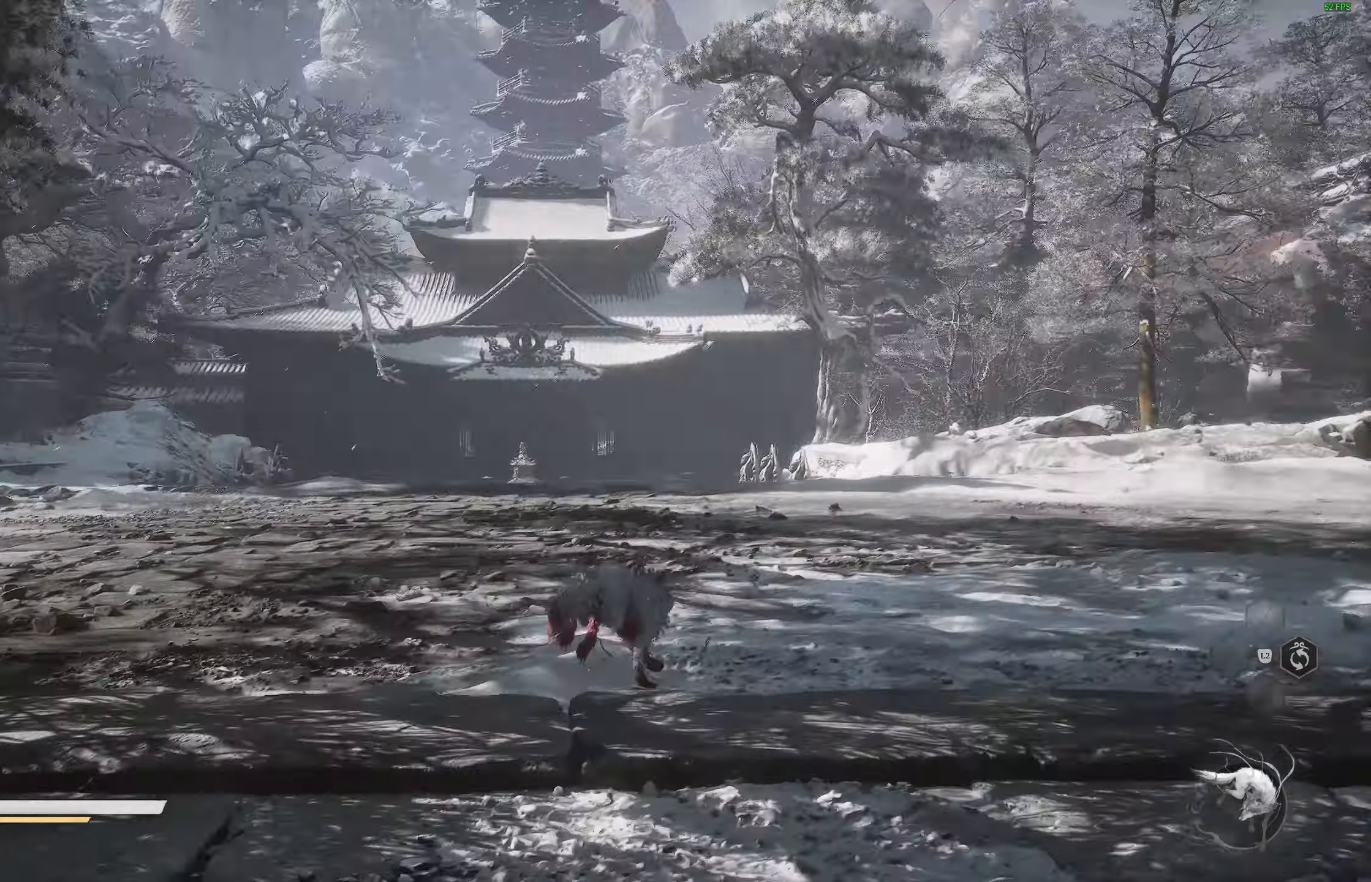
{"buttons": [], "left_stick": "up", "right_stick": "left", "events": [[33, "right_stick", "center"], [183, "right_stick", "left"]]}
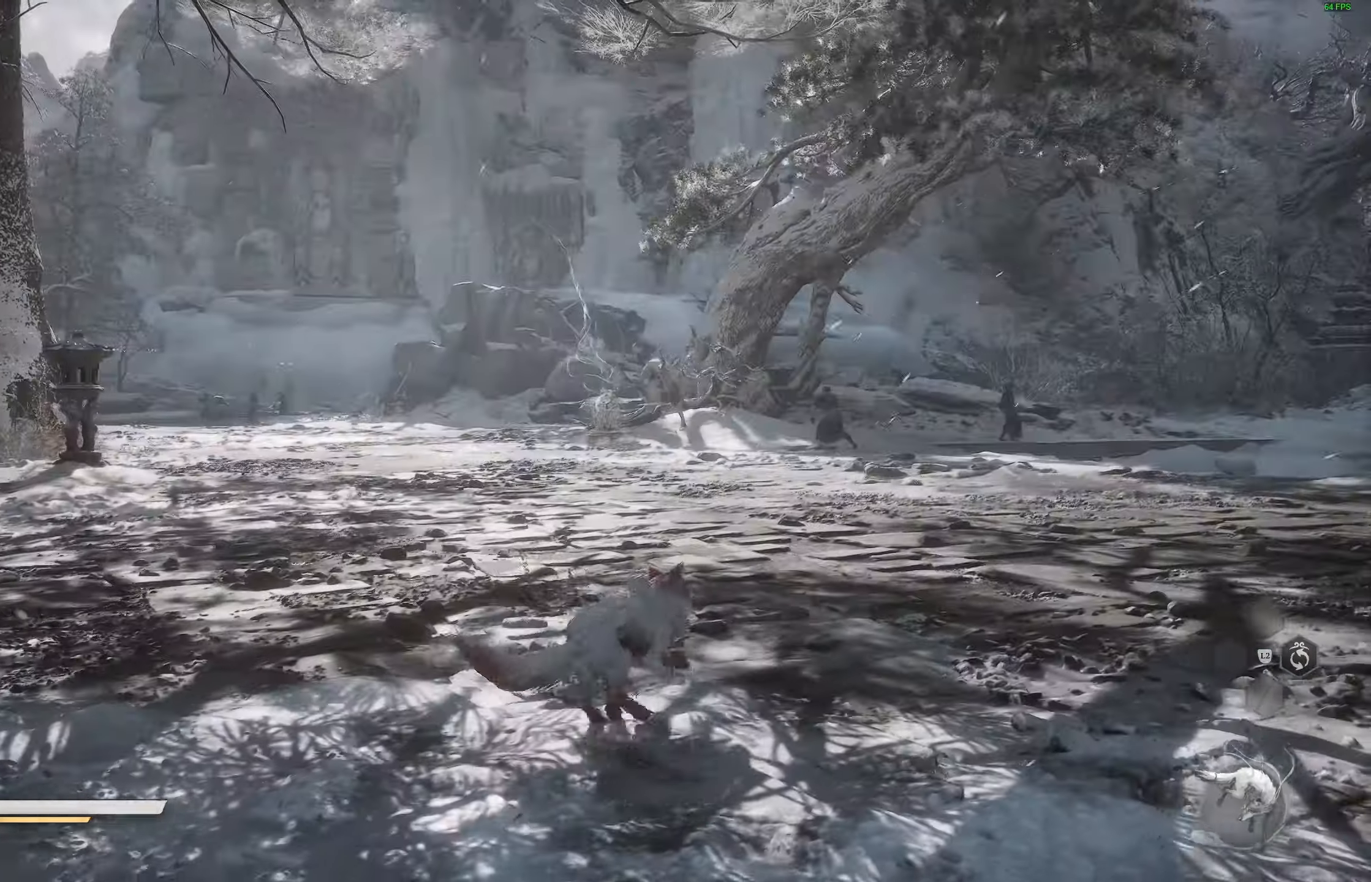
{"buttons": [], "left_stick": "center", "right_stick": "center", "events": [[167, "right_stick", "center"], [233, "left_stick", "right"], [433, "left_stick", "center"]]}
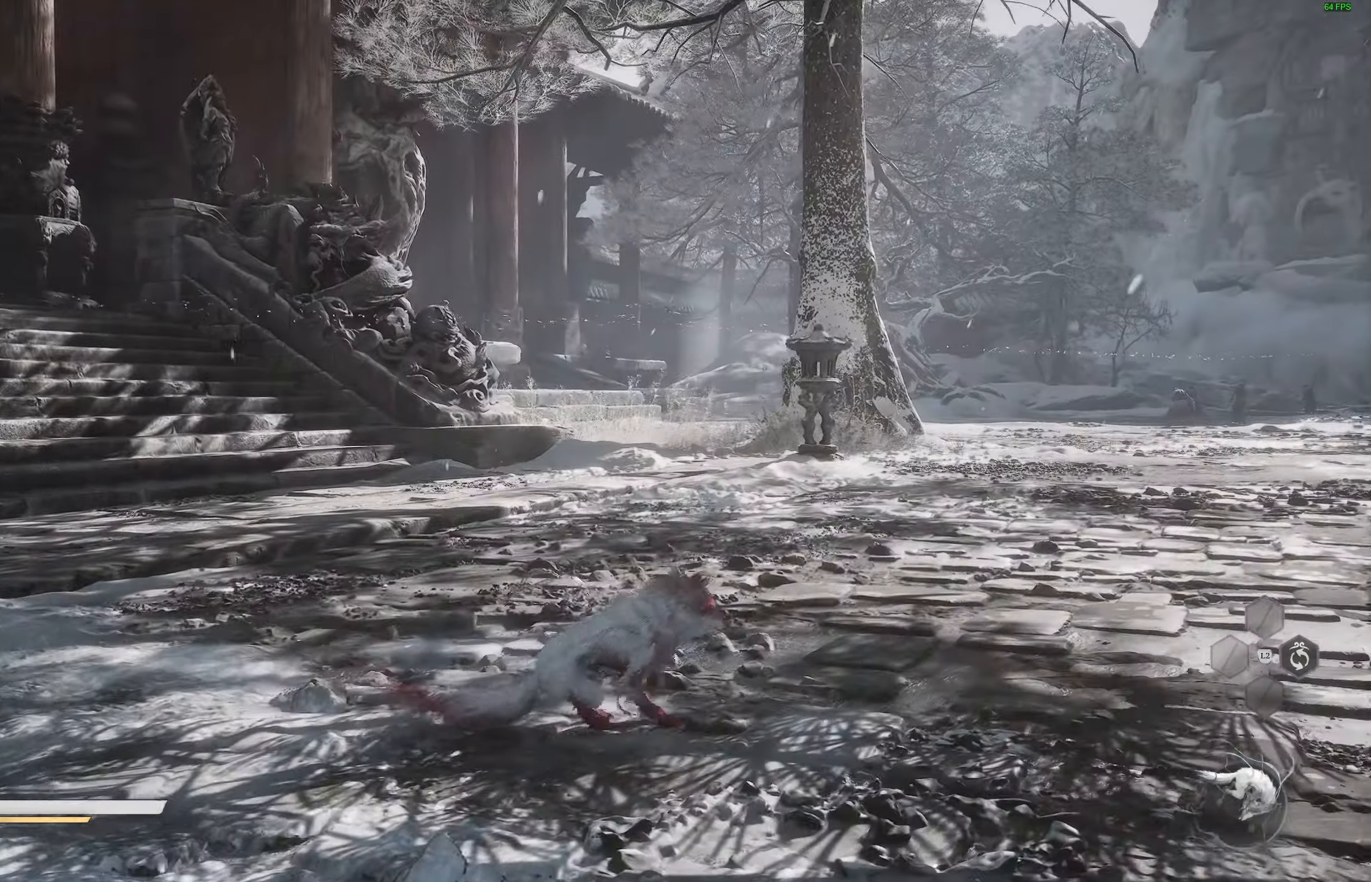
{"buttons": [], "left_stick": "up", "right_stick": "right", "events": [[217, "right_stick", "right"], [400, "left_stick", "up"]]}
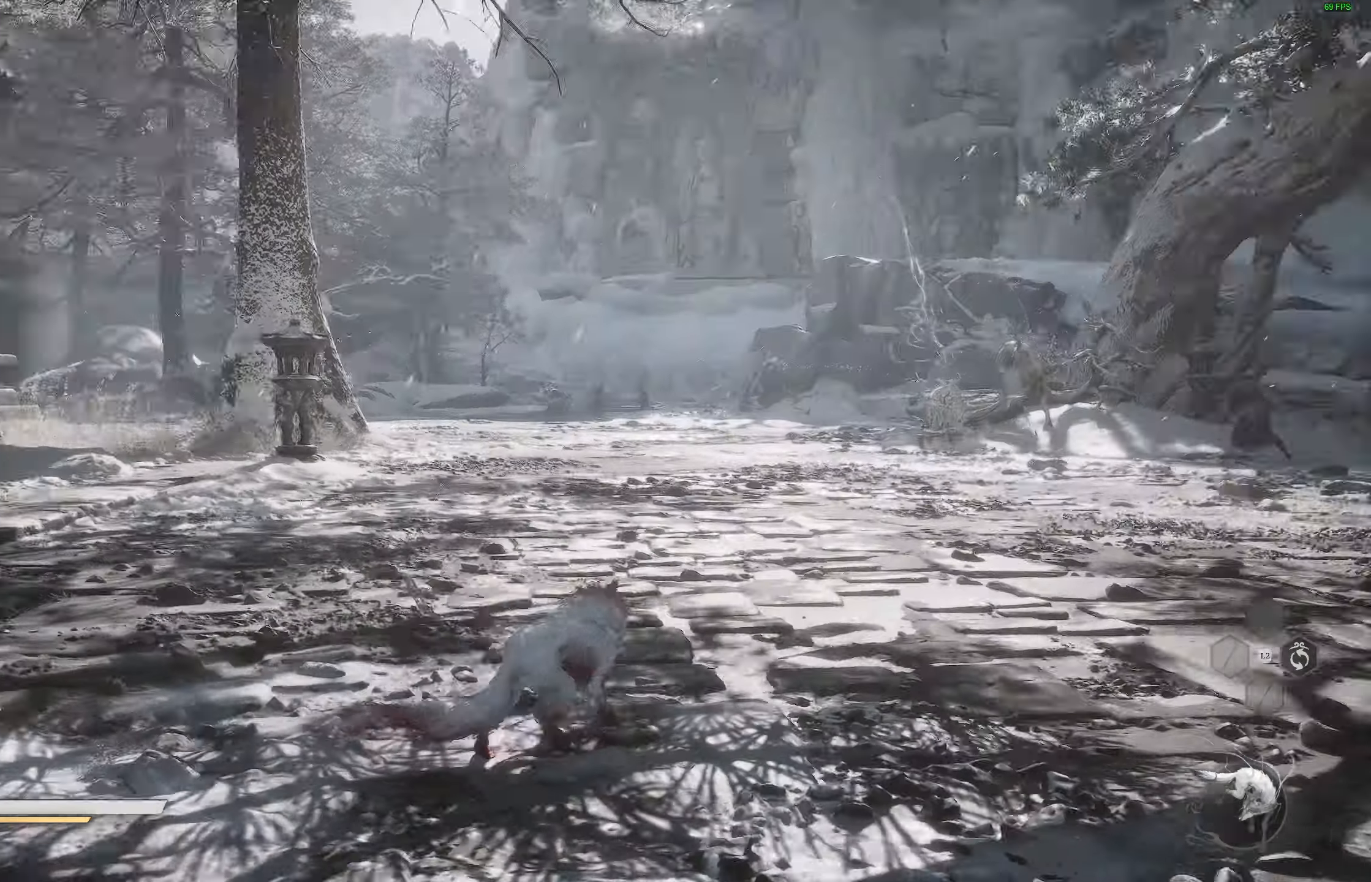
{"buttons": ["L3"], "left_stick": "up", "right_stick": "right", "events": [[433, "L3", "down"]]}
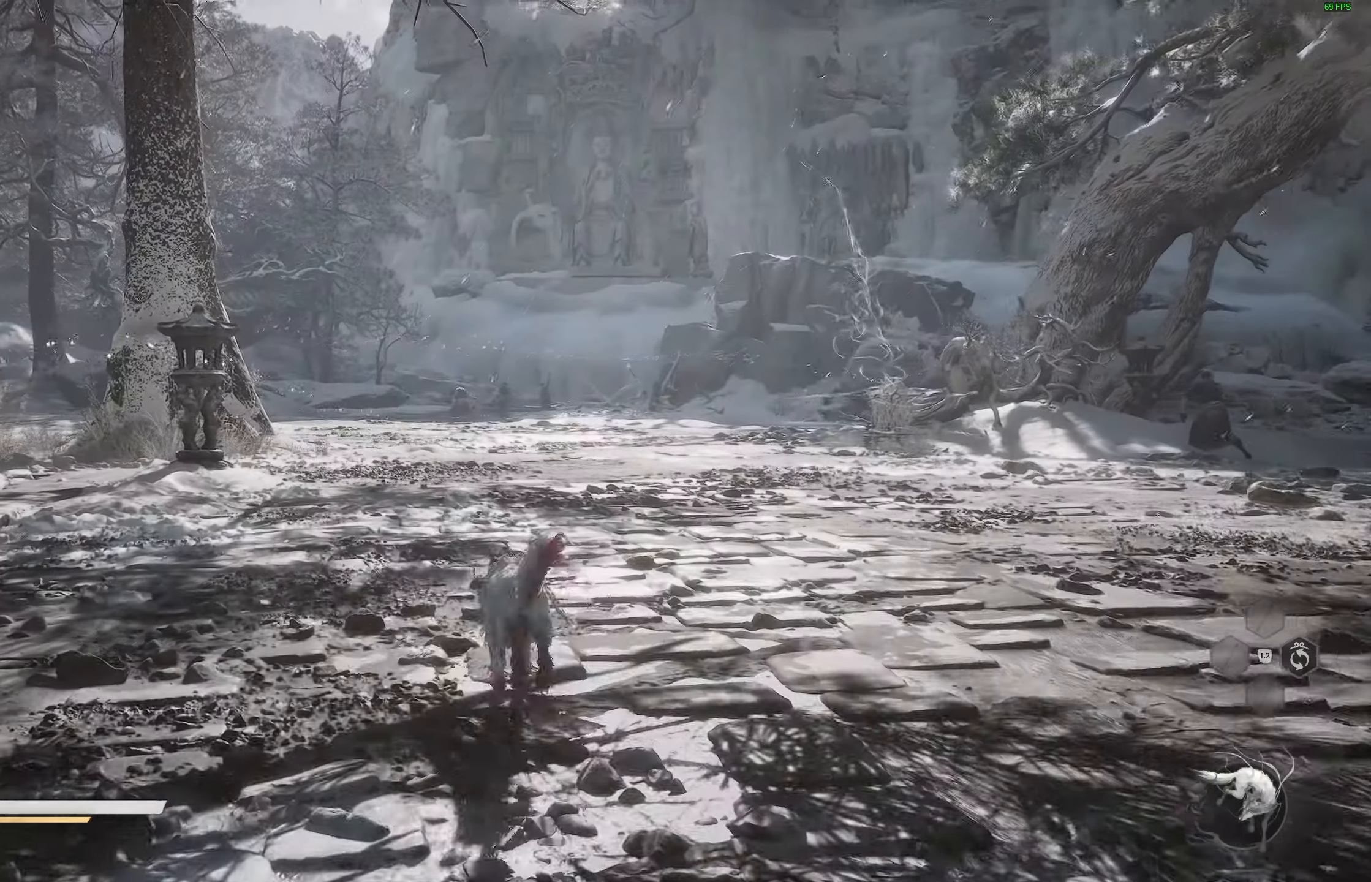
{"buttons": [], "left_stick": "up", "right_stick": "right", "events": [[50, "L3", "up"]]}
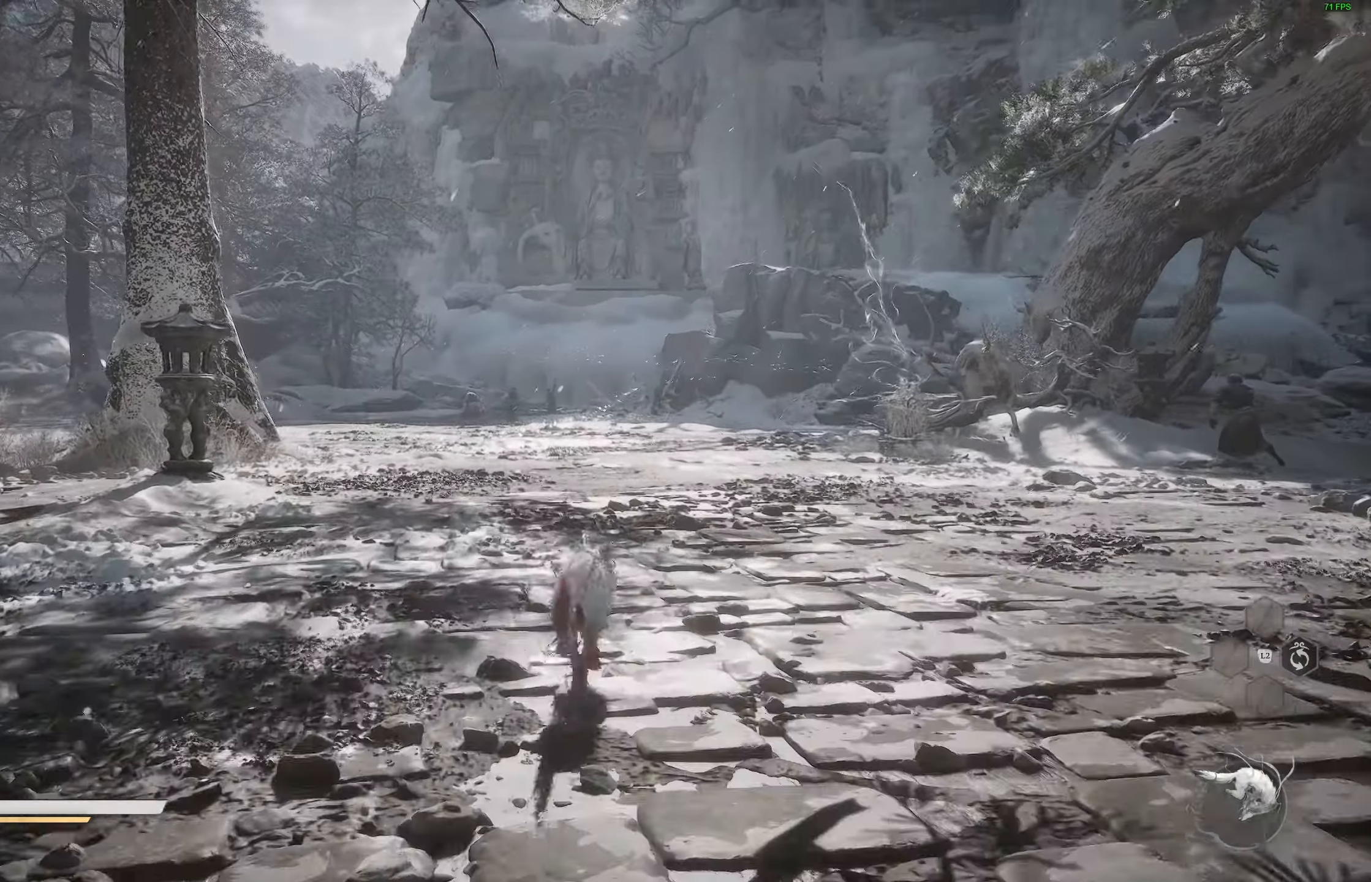
{"buttons": [], "left_stick": "up", "right_stick": "center", "events": [[67, "right_stick", "center"], [183, "right_stick", "right"], [283, "right_stick", "center"]]}
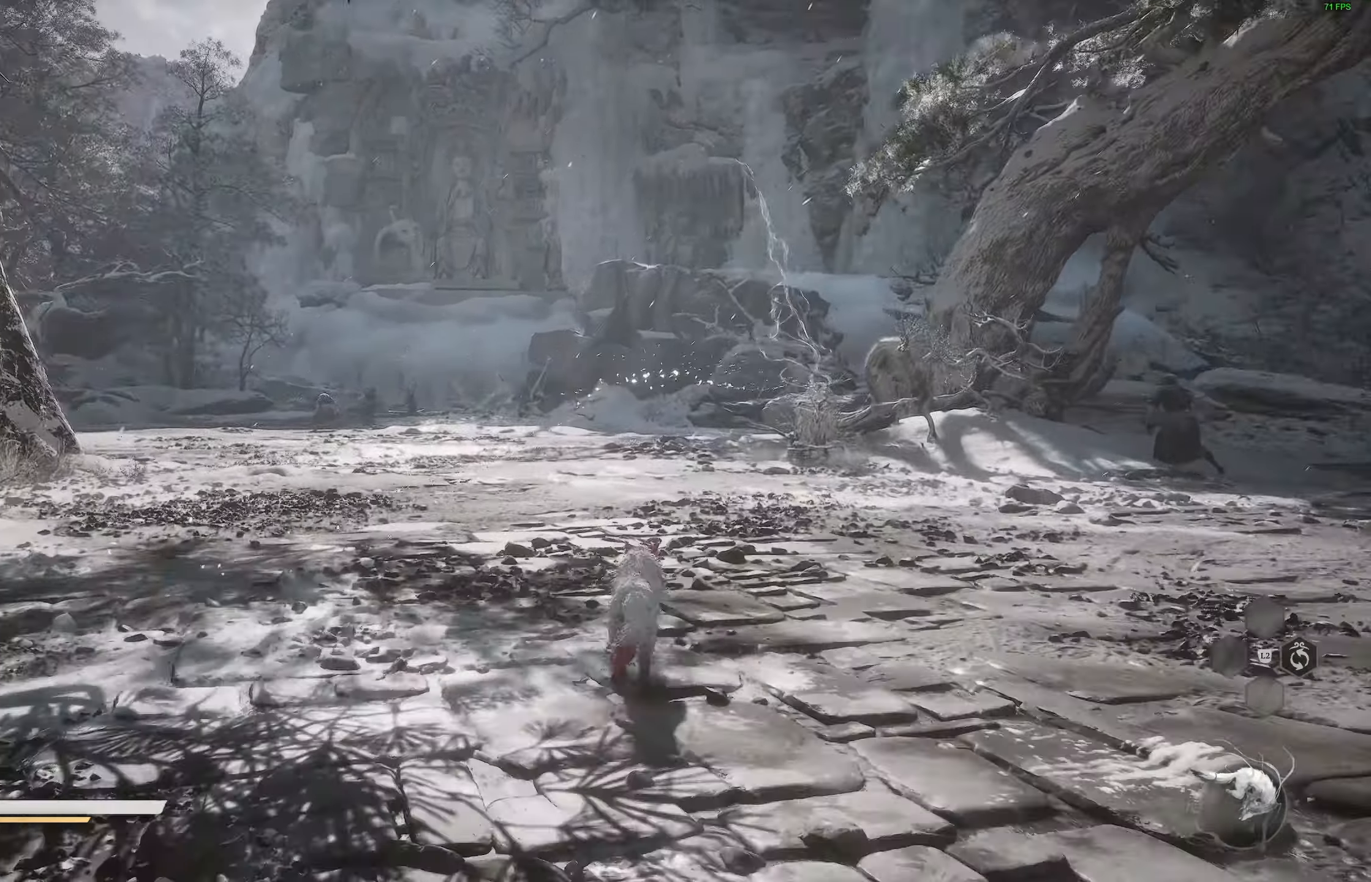
{"buttons": [], "left_stick": "up", "right_stick": "center", "events": []}
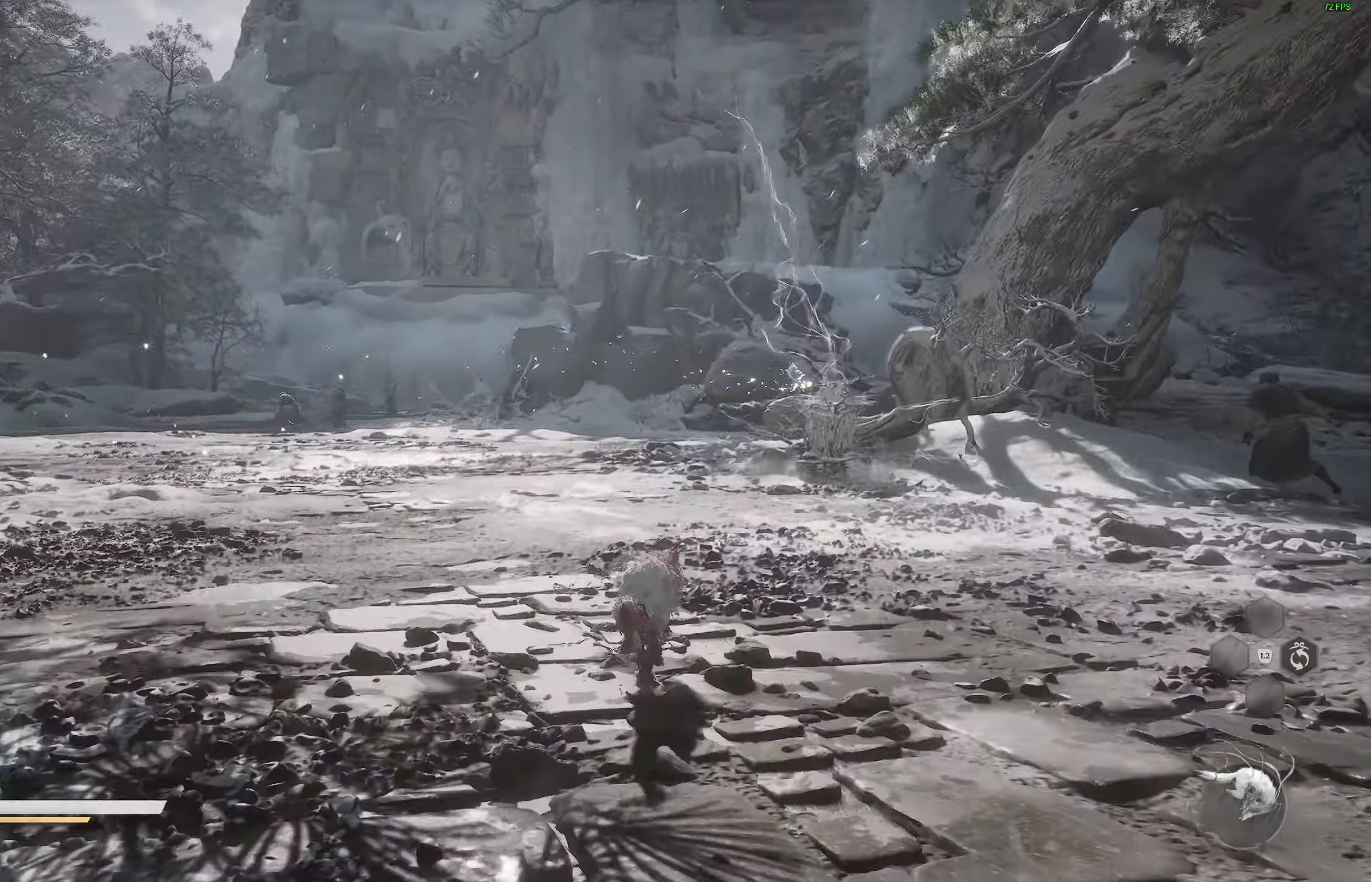
{"buttons": [], "left_stick": "up", "right_stick": "center", "events": []}
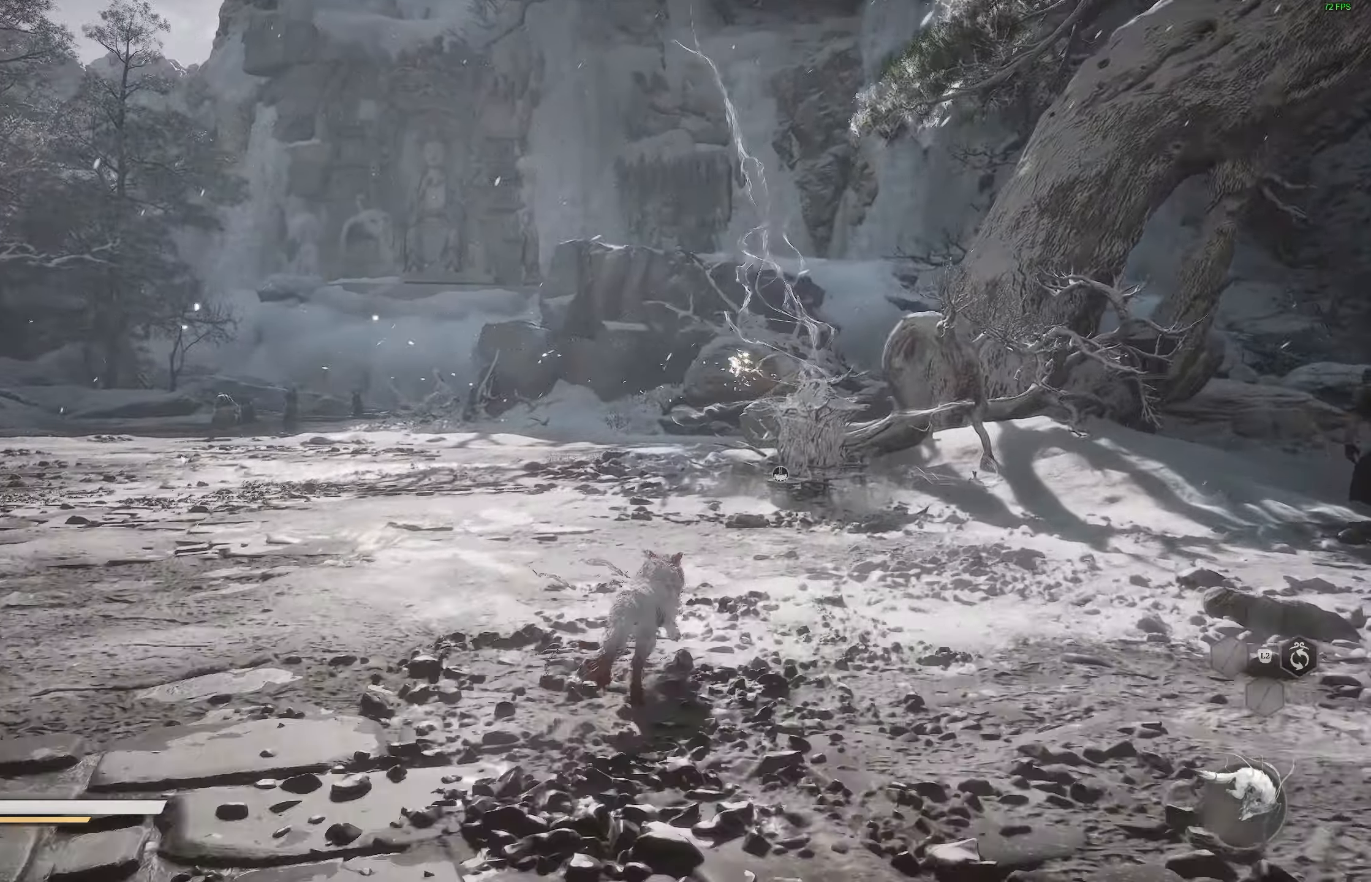
{"buttons": [], "left_stick": "up", "right_stick": "center", "events": [[67, "L2", "down"], [150, "CIRCLE", "down"], [250, "CIRCLE", "up"], [300, "L2", "up"]]}
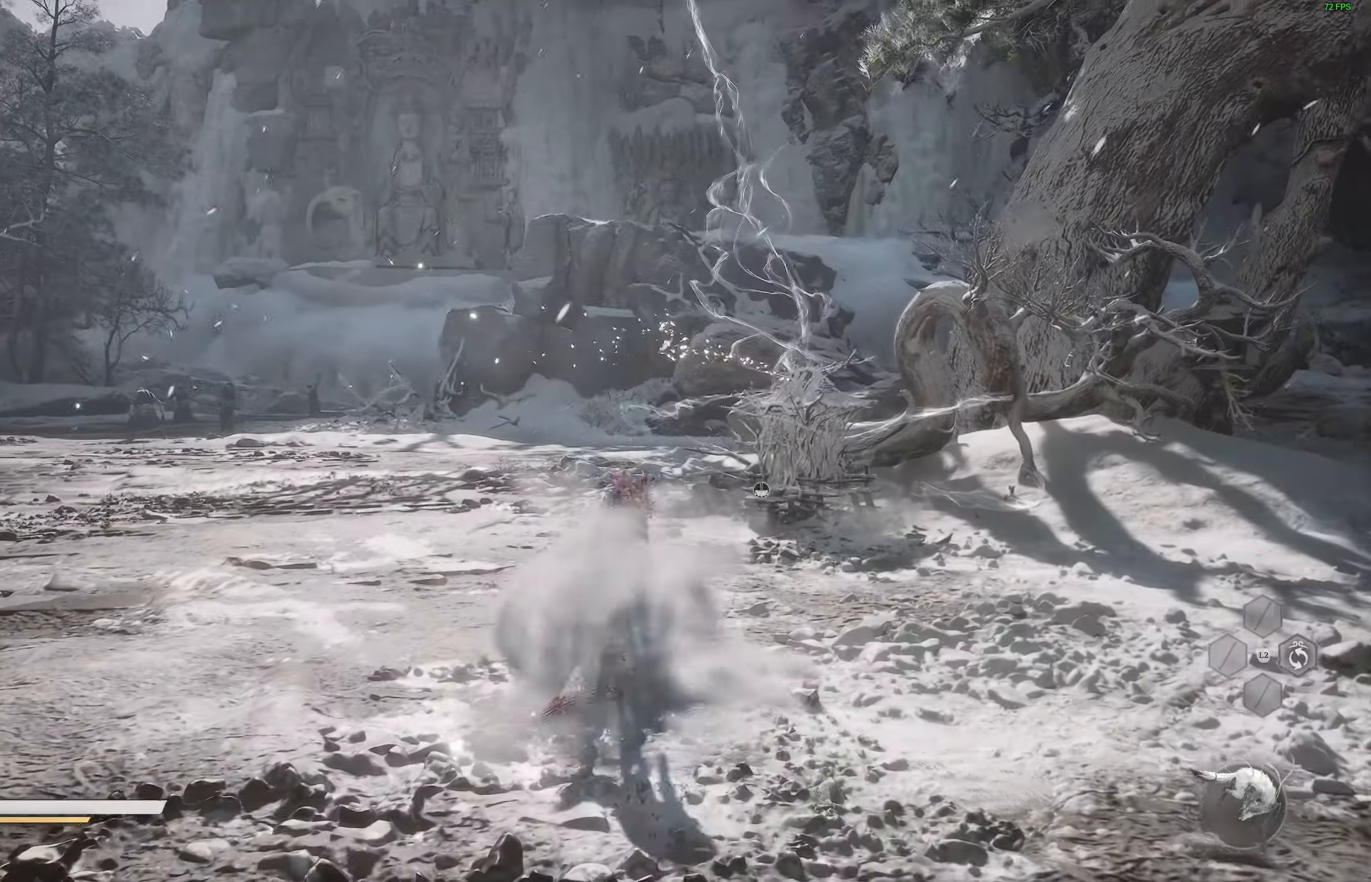
{"buttons": [], "left_stick": "up", "right_stick": "center", "events": []}
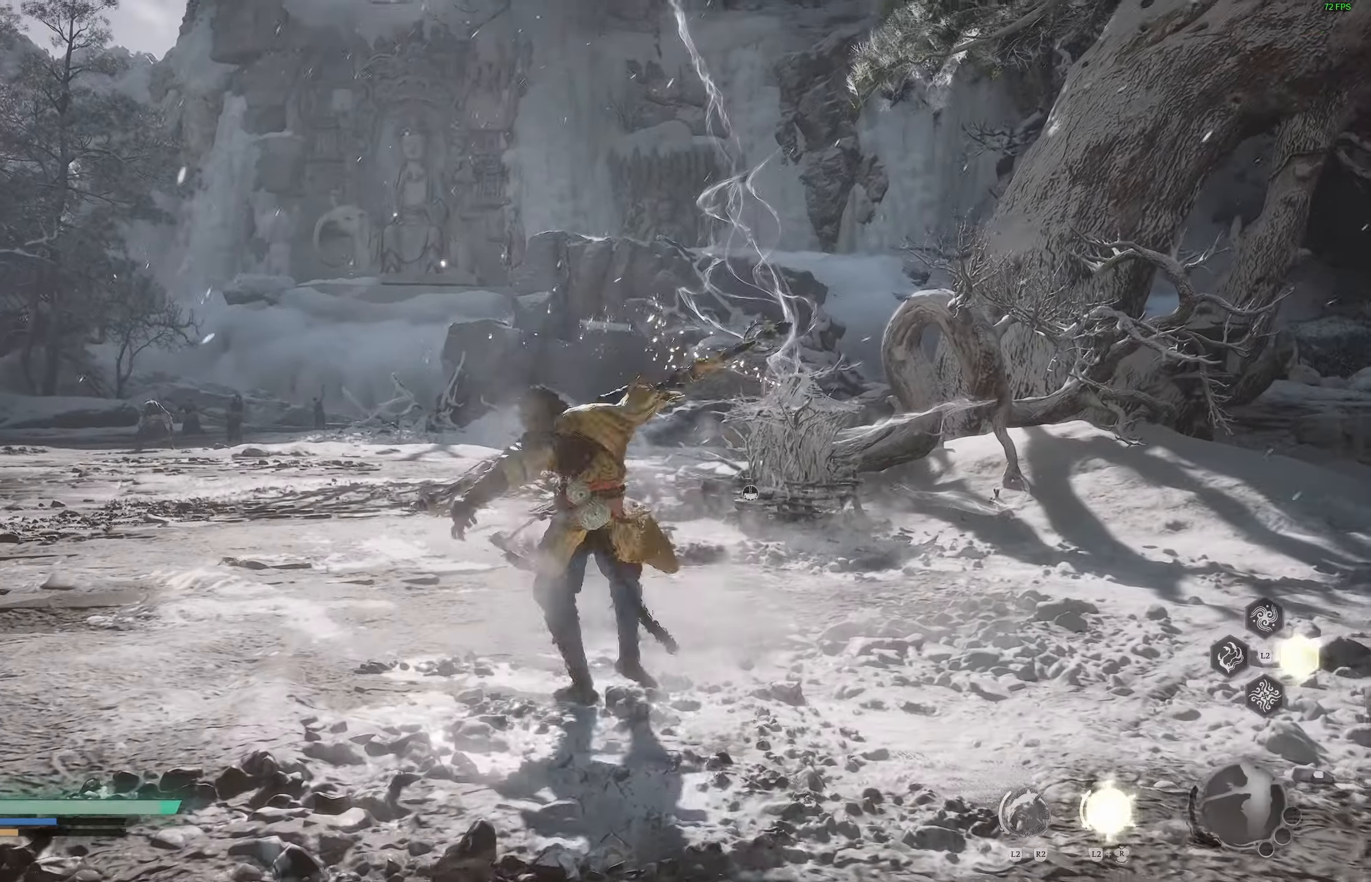
{"buttons": [], "left_stick": "up", "right_stick": "center", "events": []}
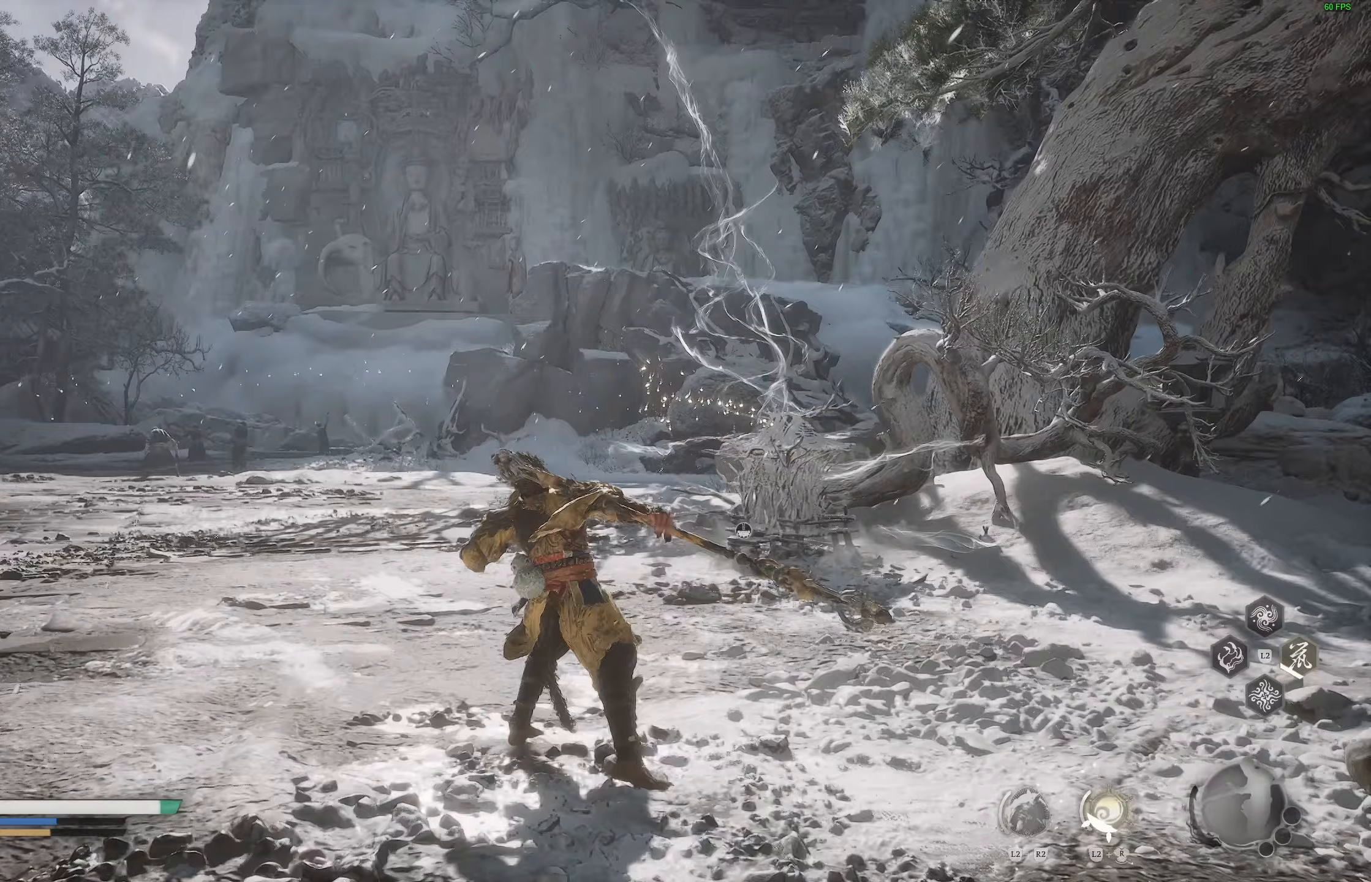
{"buttons": [], "left_stick": "up", "right_stick": "center", "events": [[67, "right_stick", "right"], [267, "right_stick", "center"]]}
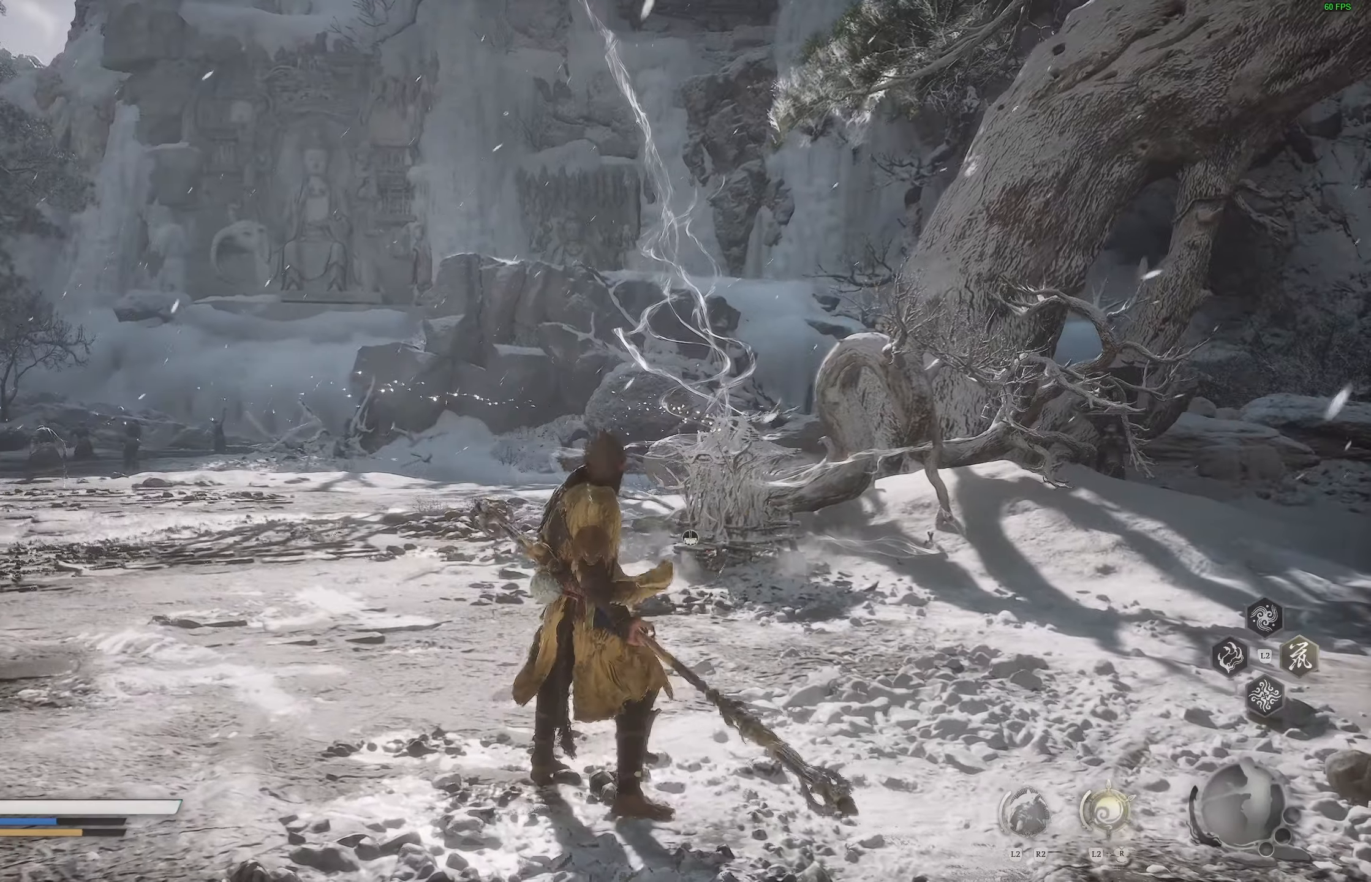
{"buttons": [], "left_stick": "up", "right_stick": "center", "events": [[300, "L3", "down"], [417, "L3", "up"]]}
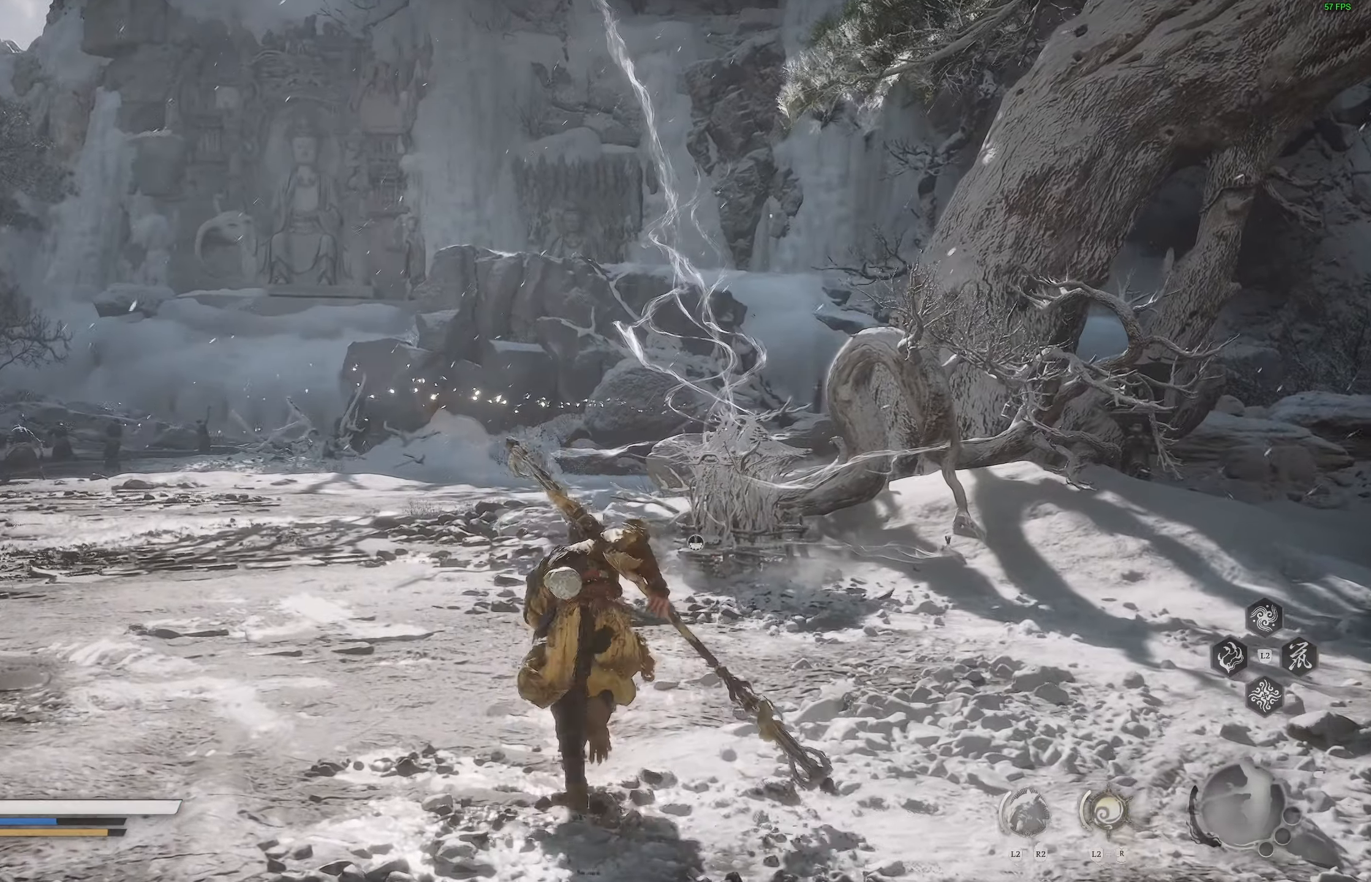
{"buttons": [], "left_stick": "up", "right_stick": "center", "events": []}
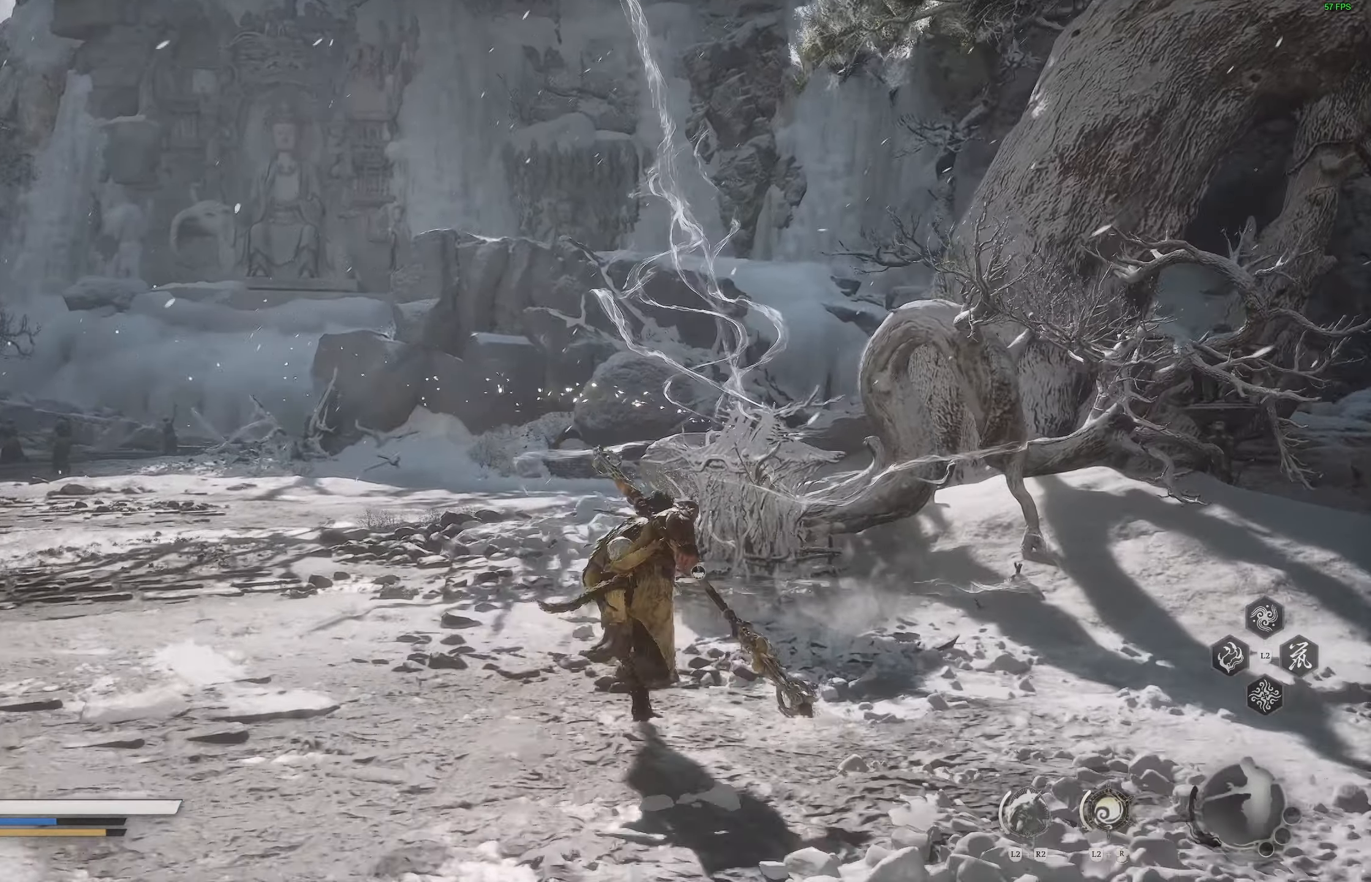
{"buttons": [], "left_stick": "up-right", "right_stick": "center", "events": [[67, "SQUARE", "down"], [150, "SQUARE", "up"], [233, "SQUARE", "down"], [300, "SQUARE", "up"], [383, "left_stick", "up-right"]]}
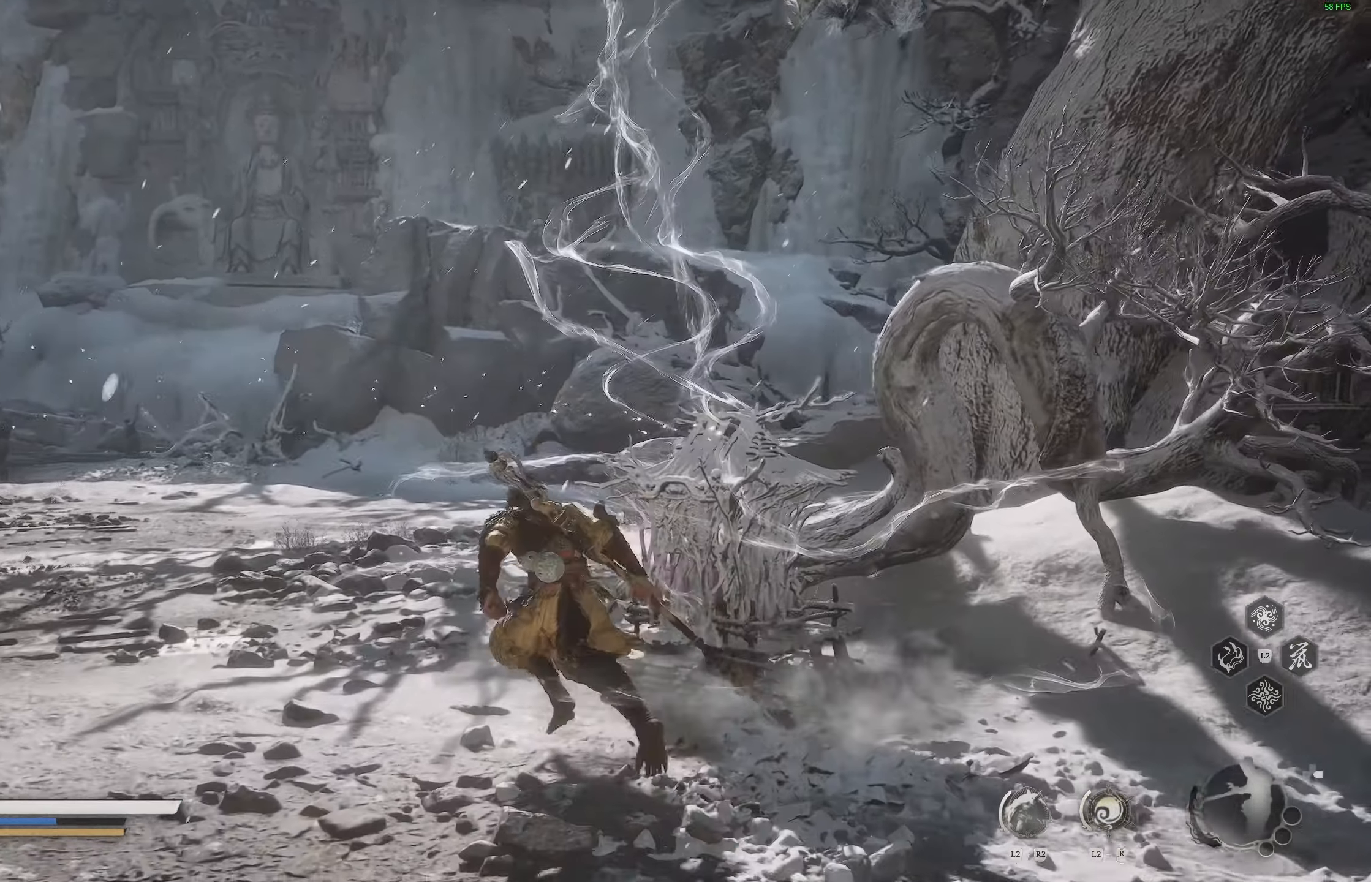
{"buttons": [], "left_stick": "center", "right_stick": "center", "events": [[33, "left_stick", "center"]]}